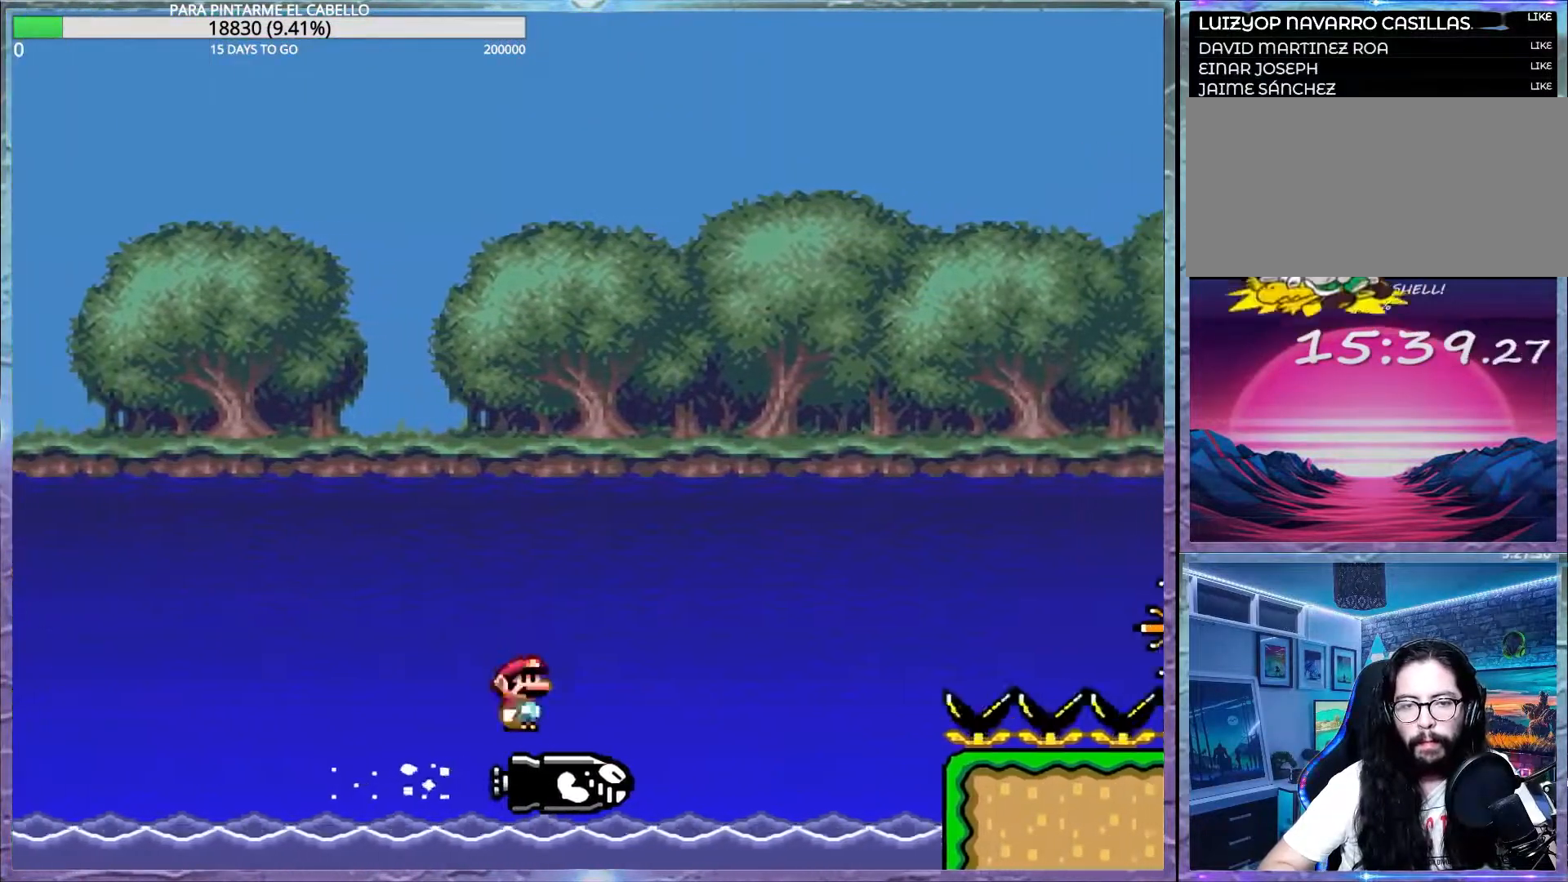
Gameplay with a controller (Nintendo layout); each line is a JSON object with the inputs held at the frame after it. "events" lists button and stick changes between this image and that frame as [ms after this image, input, new state], when the widget could be followed in between. Not read: DPAD_DOWN DPAD_RIGHT L3 R3.
{"buttons": ["A", "X"], "events": [[200, "A", "down"]]}
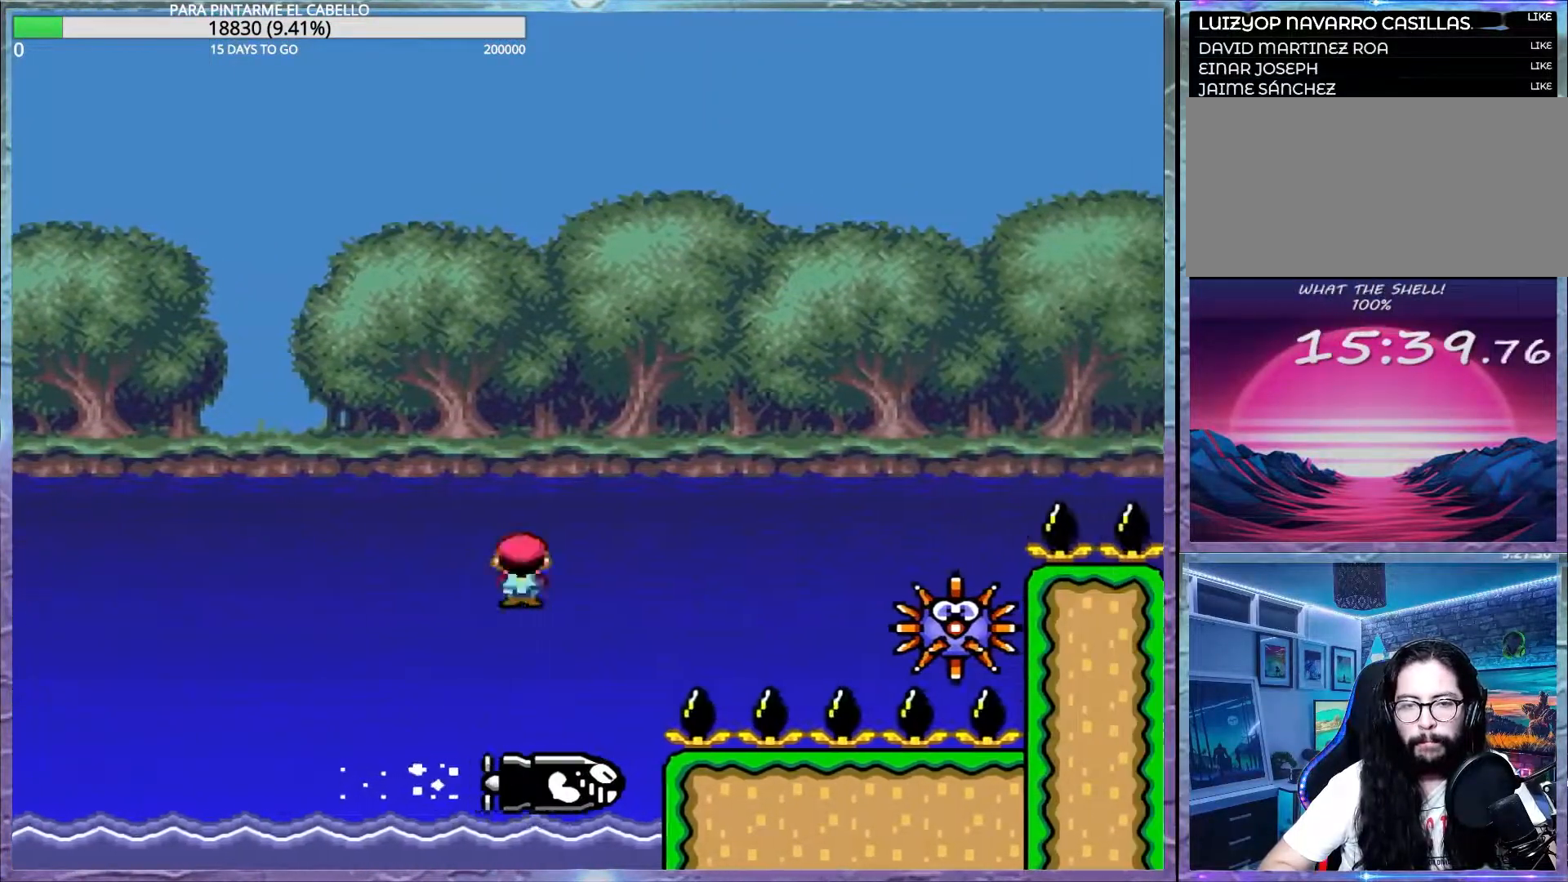
{"buttons": ["A", "X"], "events": [[367, "A", "up"], [467, "A", "down"]]}
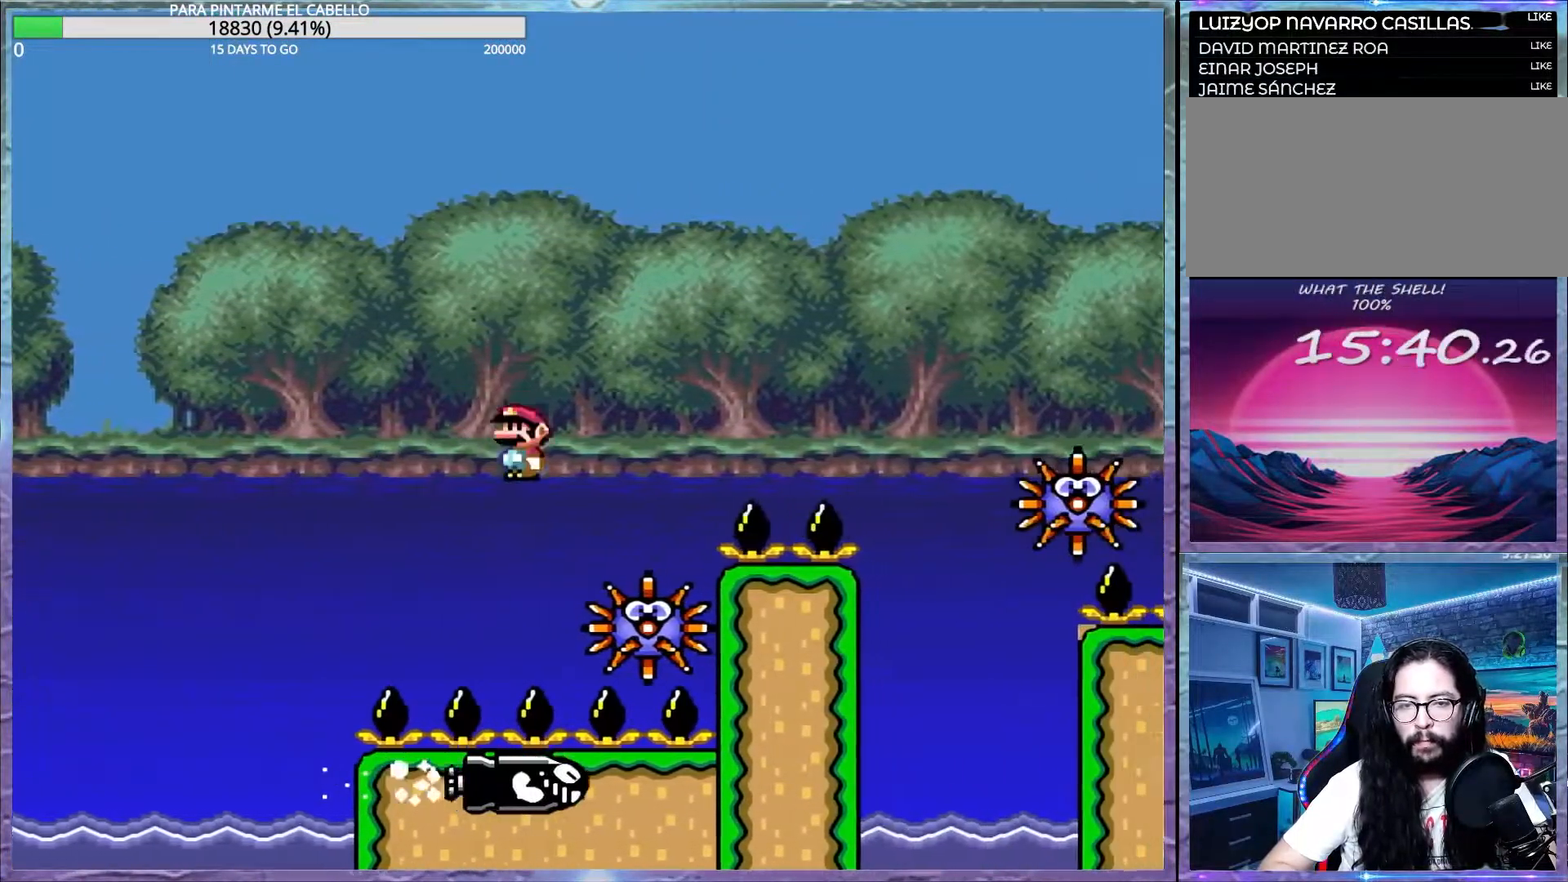
{"buttons": ["A", "X"], "events": []}
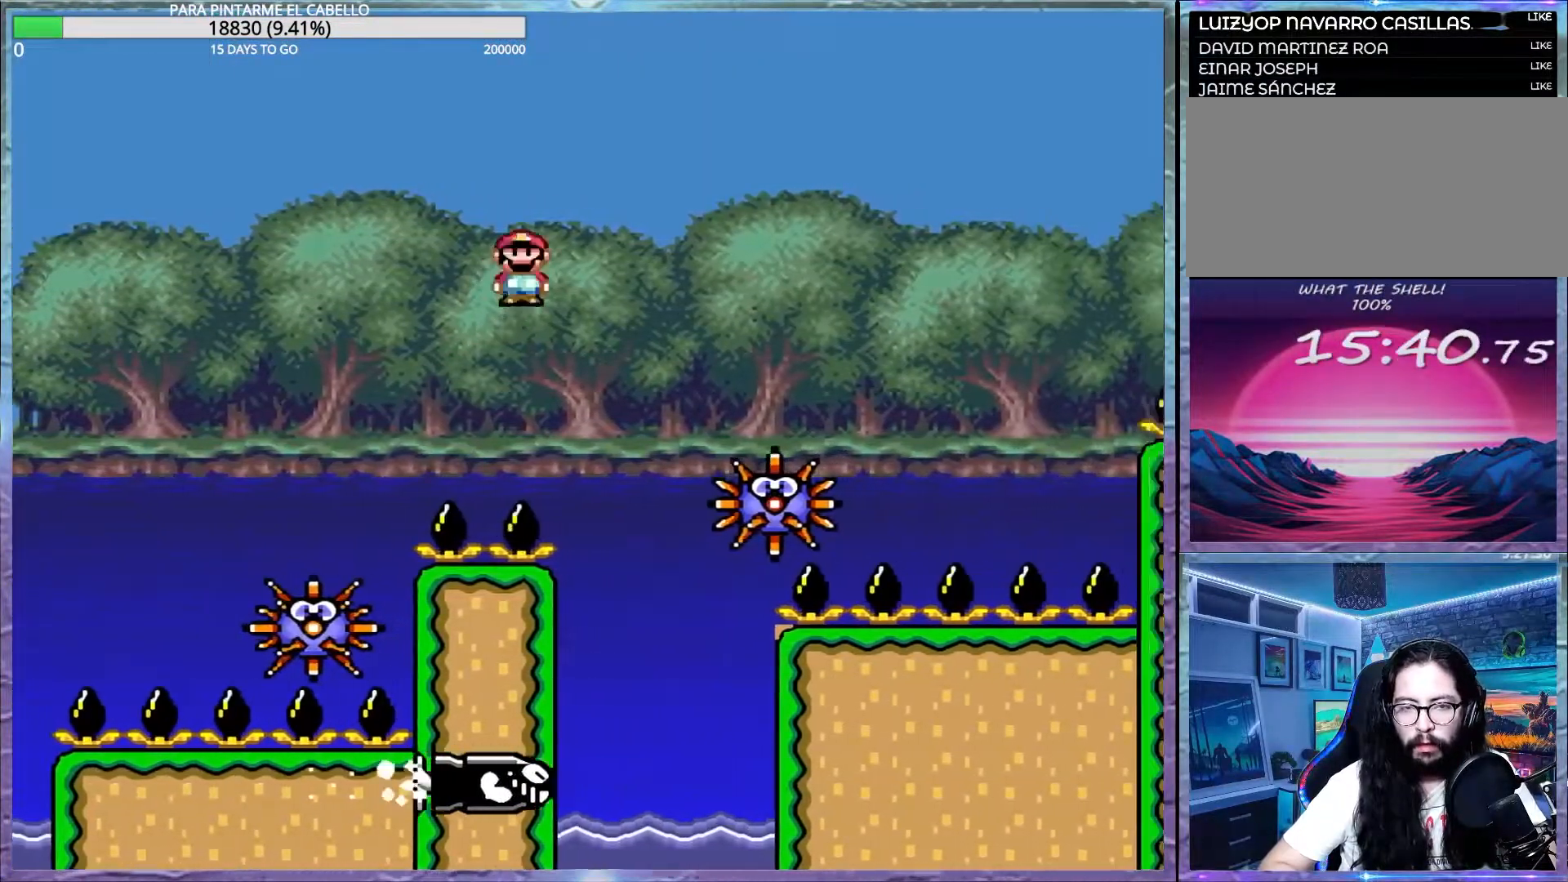
{"buttons": ["A", "X"], "events": [[167, "A", "up"], [267, "A", "down"]]}
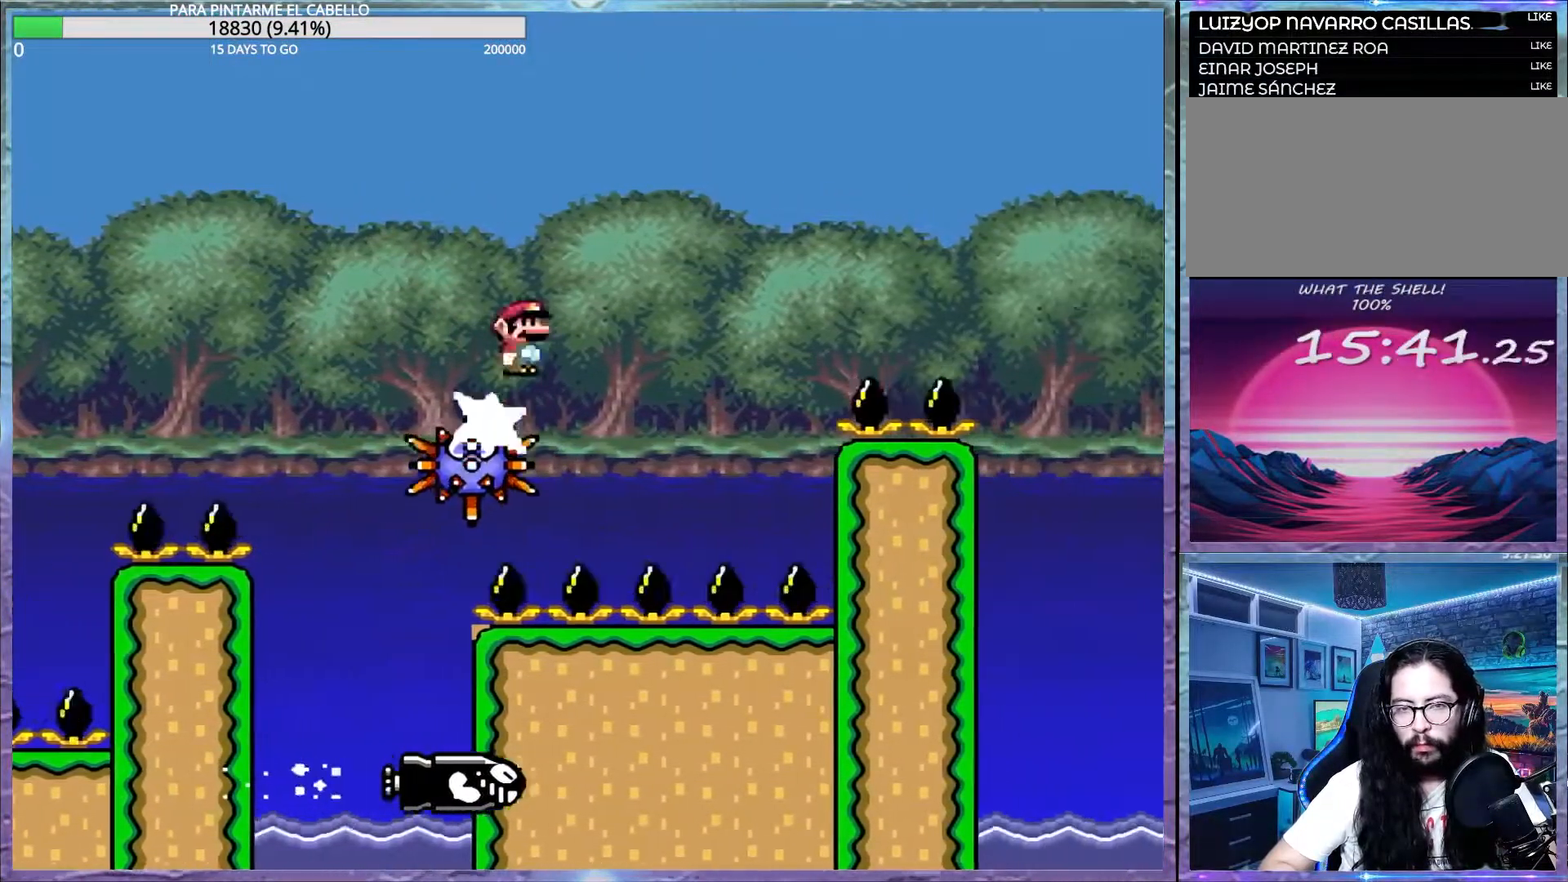
{"buttons": ["A", "X"], "events": []}
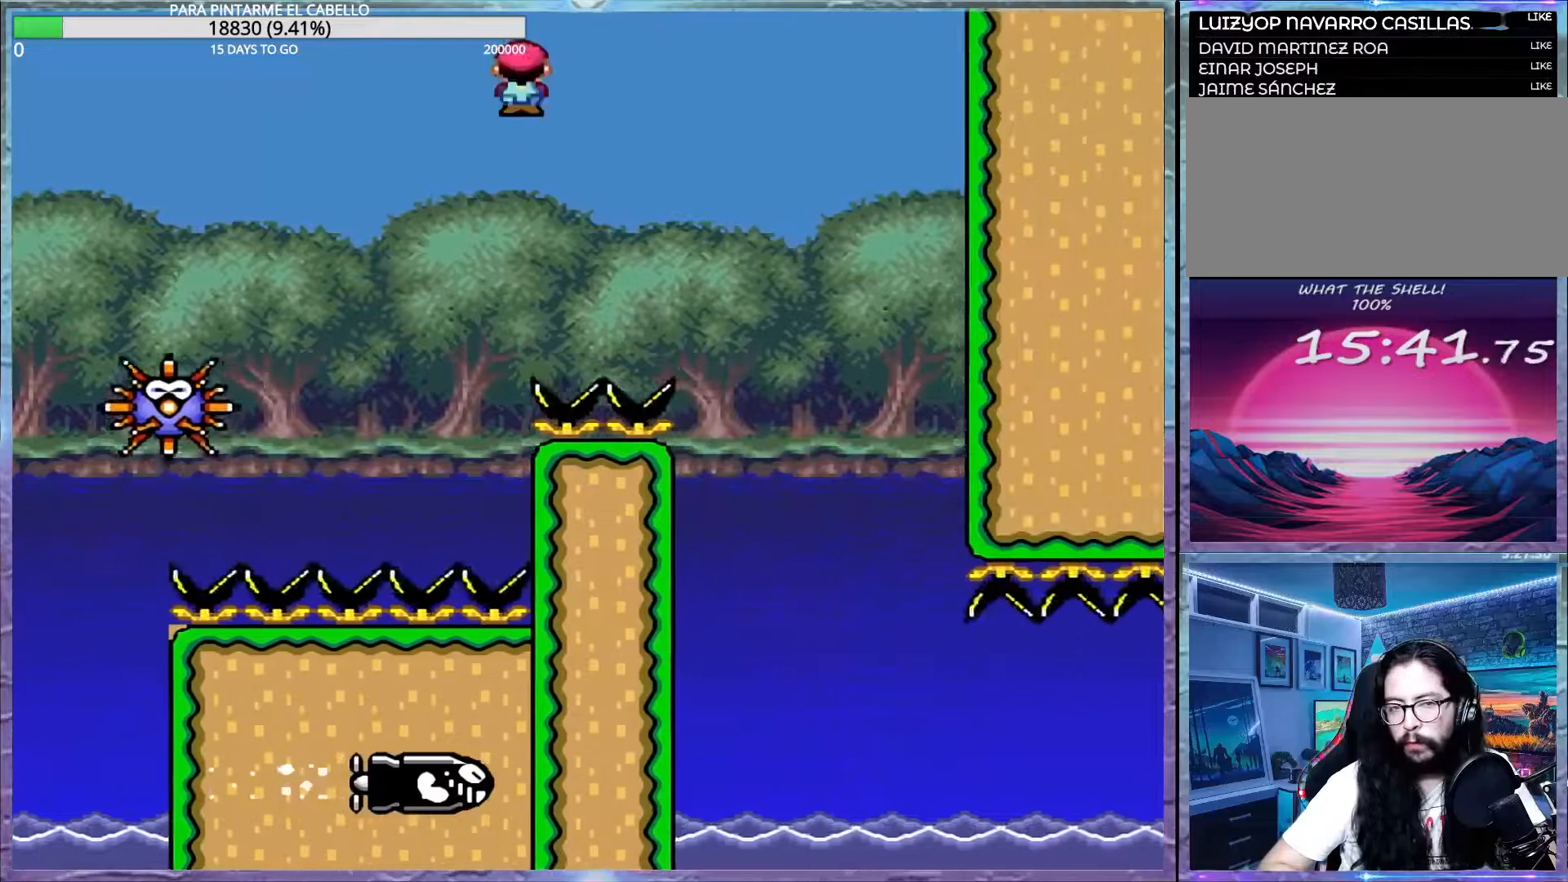
{"buttons": ["X"], "events": [[317, "A", "up"], [350, "DPAD_UP", "down"], [367, "DPAD_LEFT", "down"], [383, "DPAD_UP", "up"], [400, "DPAD_UP", "down"], [450, "DPAD_UP", "up"], [483, "DPAD_LEFT", "up"]]}
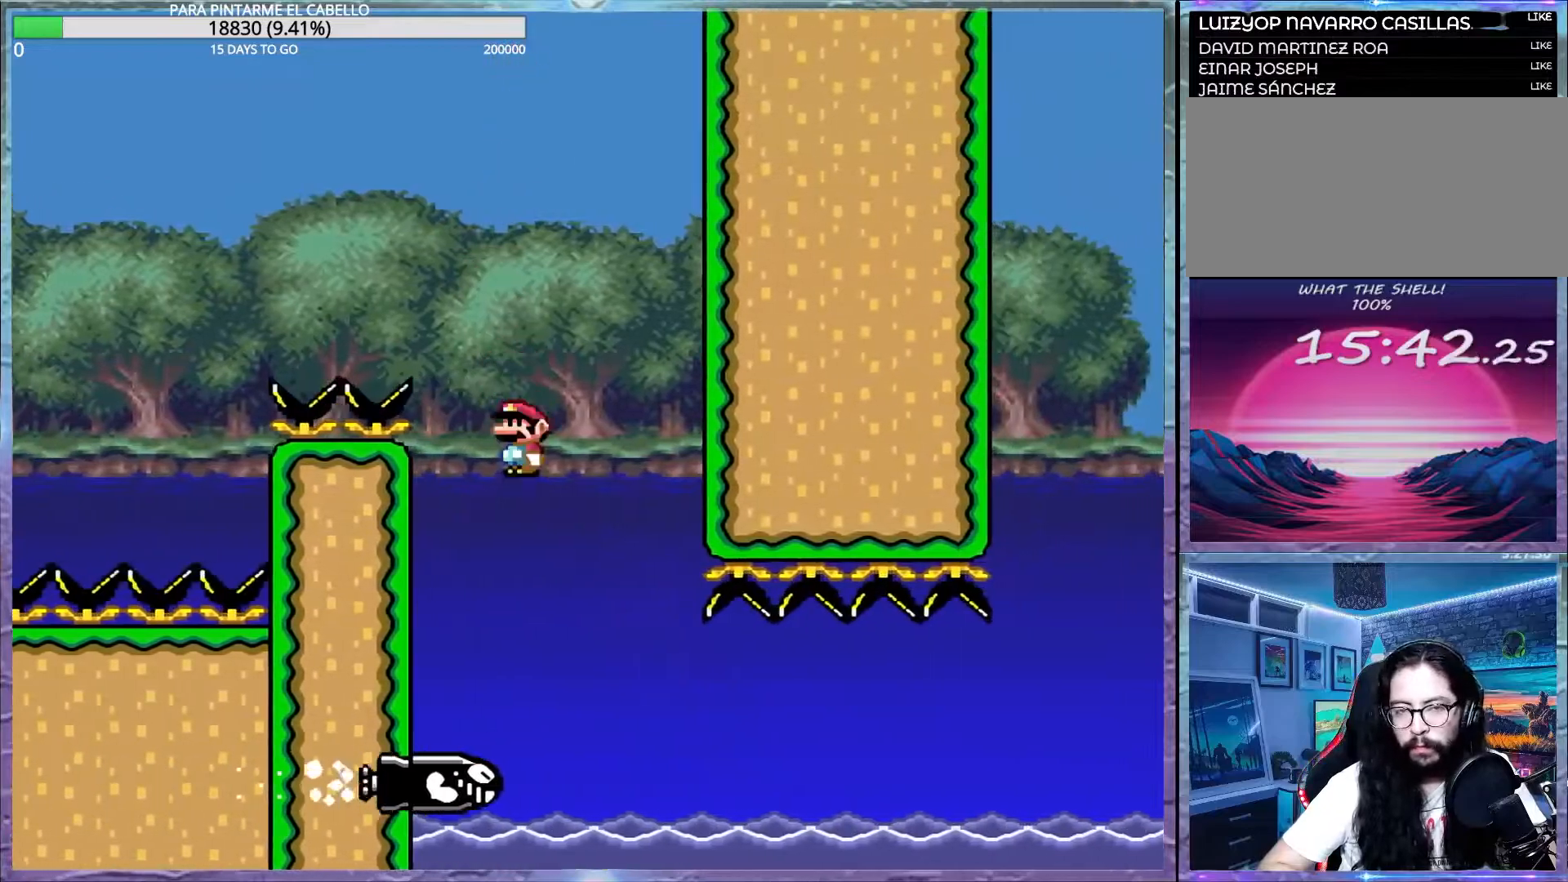
{"buttons": ["X"], "events": []}
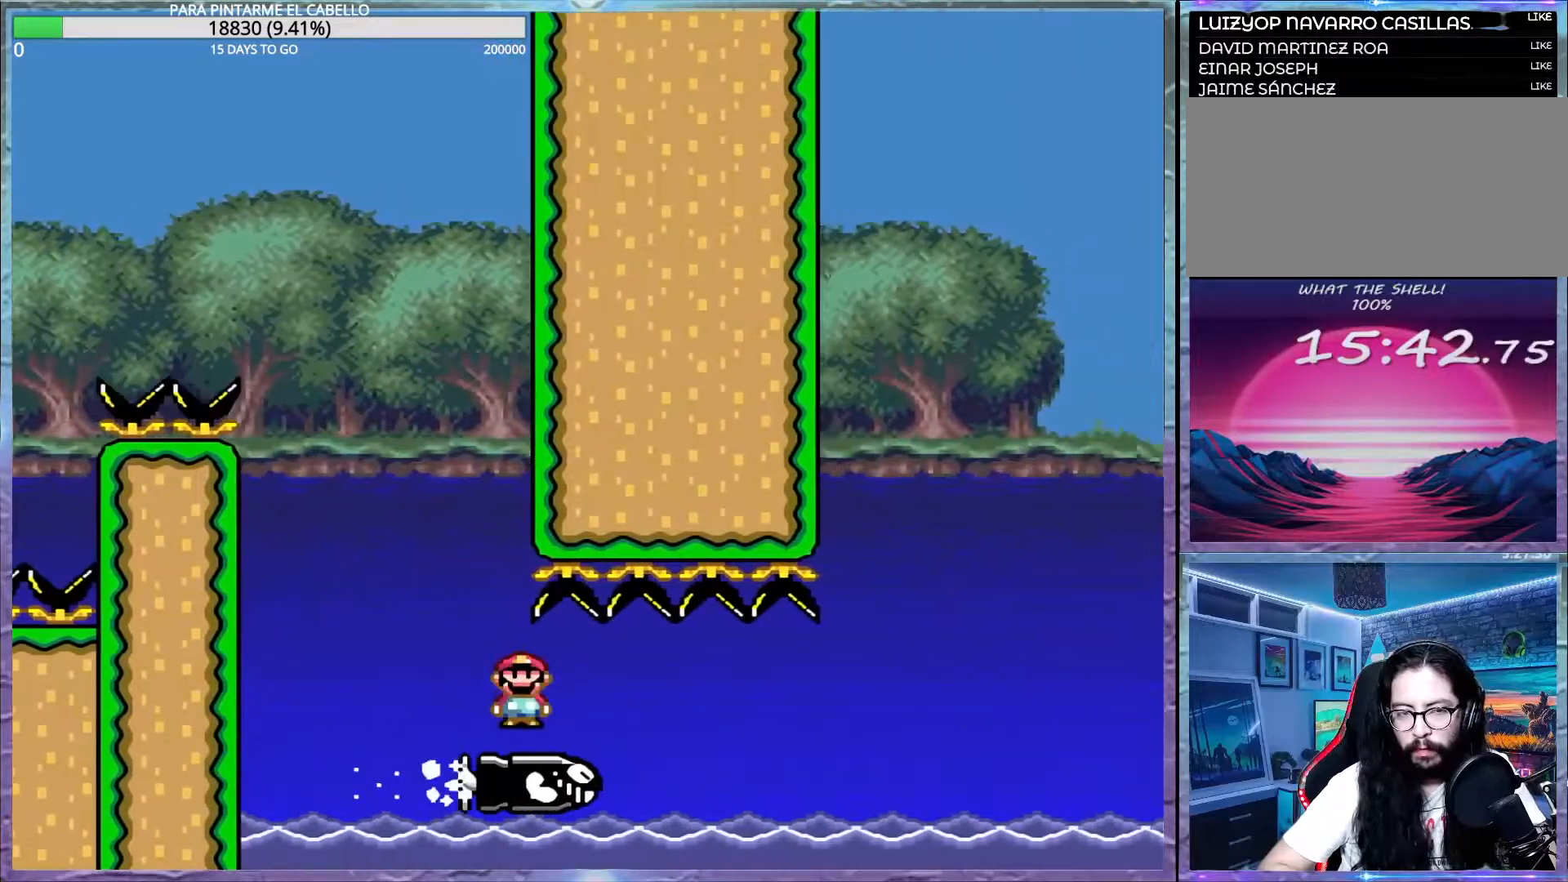
{"buttons": ["X"], "events": []}
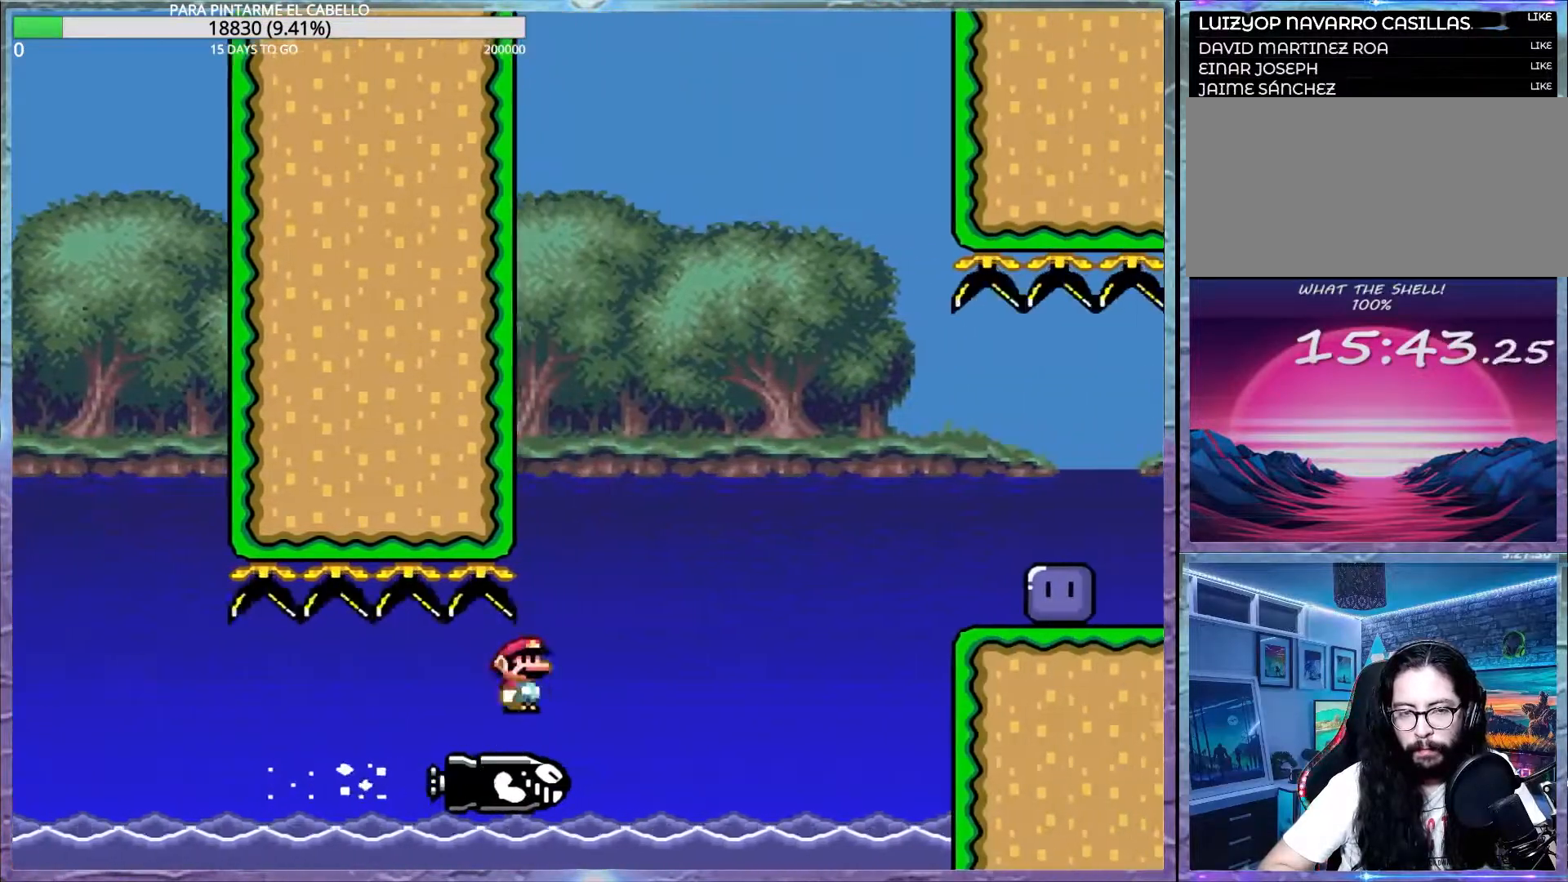
{"buttons": ["A", "X"], "events": [[333, "A", "down"]]}
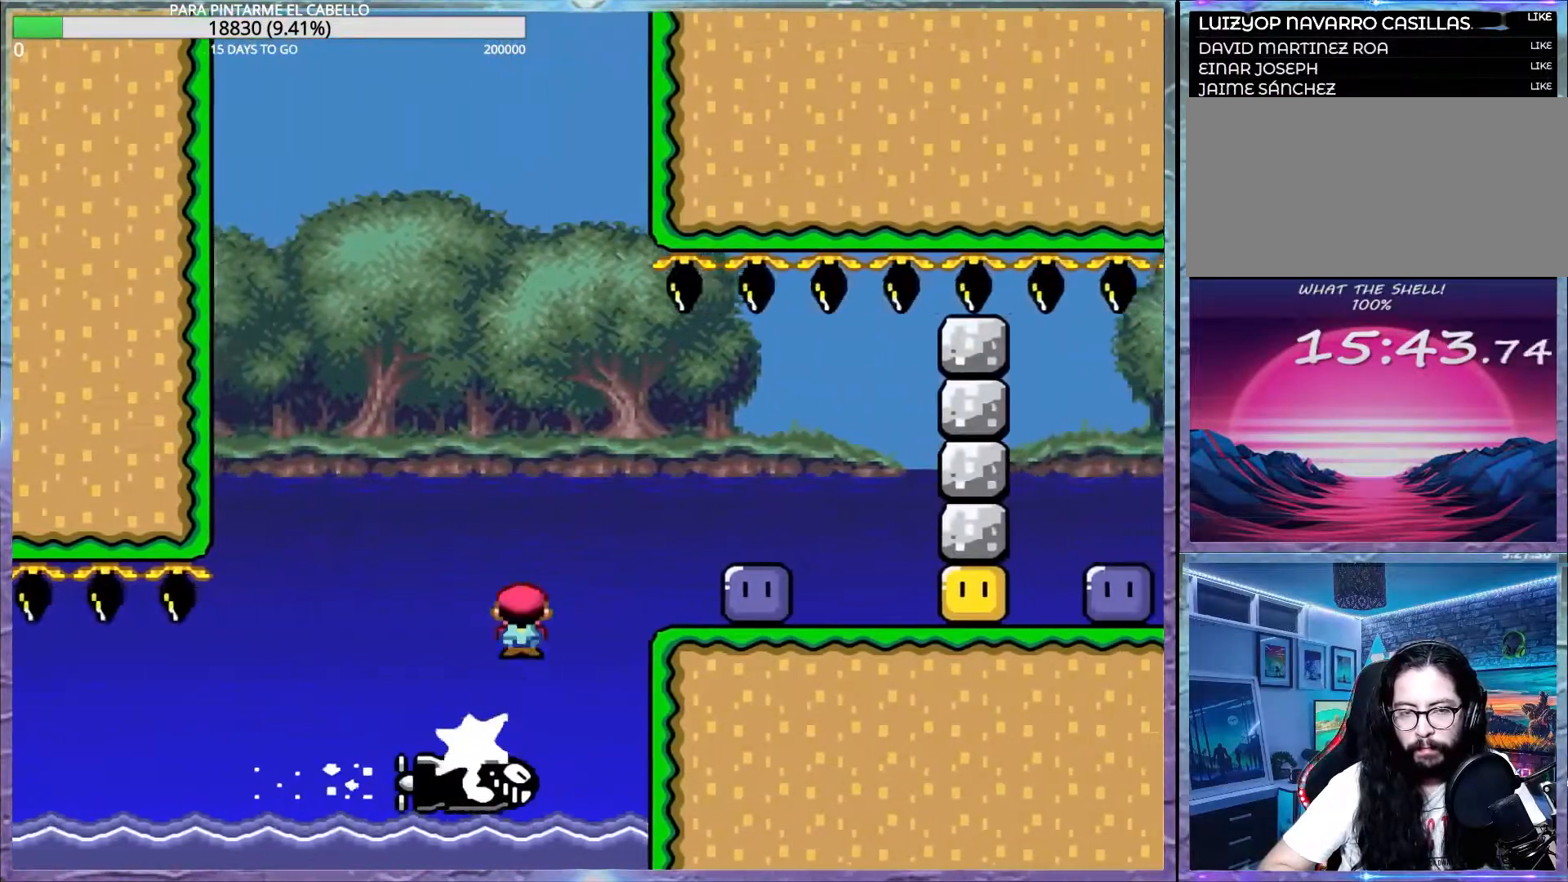
{"buttons": ["Y"], "events": [[117, "A", "up"], [133, "X", "up"], [183, "Y", "down"], [267, "DPAD_LEFT", "down"], [267, "DPAD_UP", "down"], [283, "DPAD_UP", "up"], [300, "DPAD_UP", "down"], [433, "DPAD_UP", "up"], [467, "DPAD_LEFT", "up"]]}
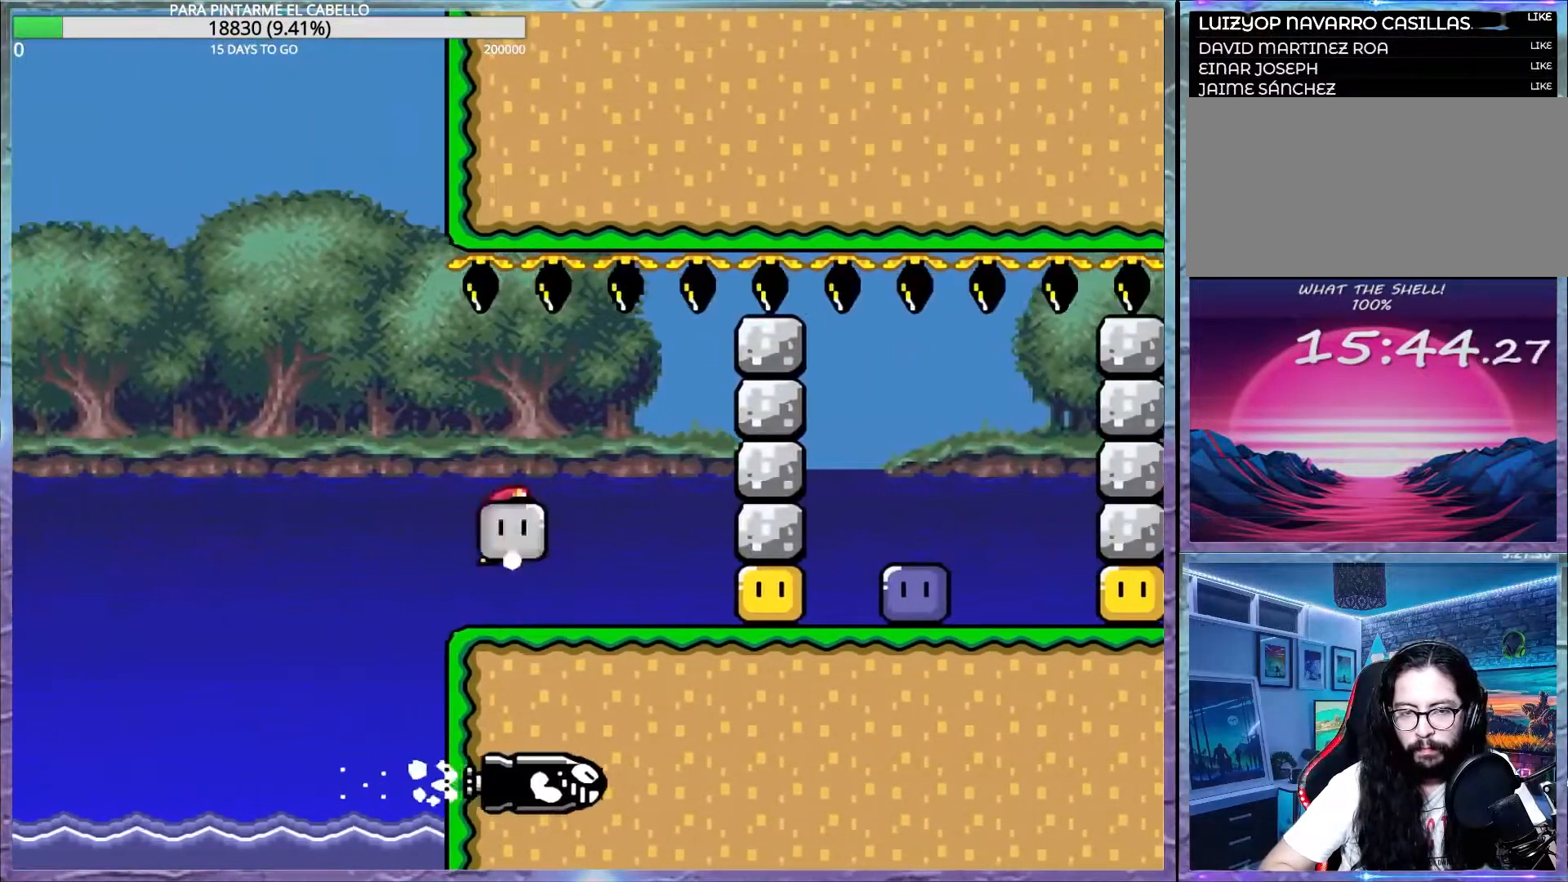
{"buttons": ["Y"], "events": [[183, "Y", "up"], [250, "Y", "down"]]}
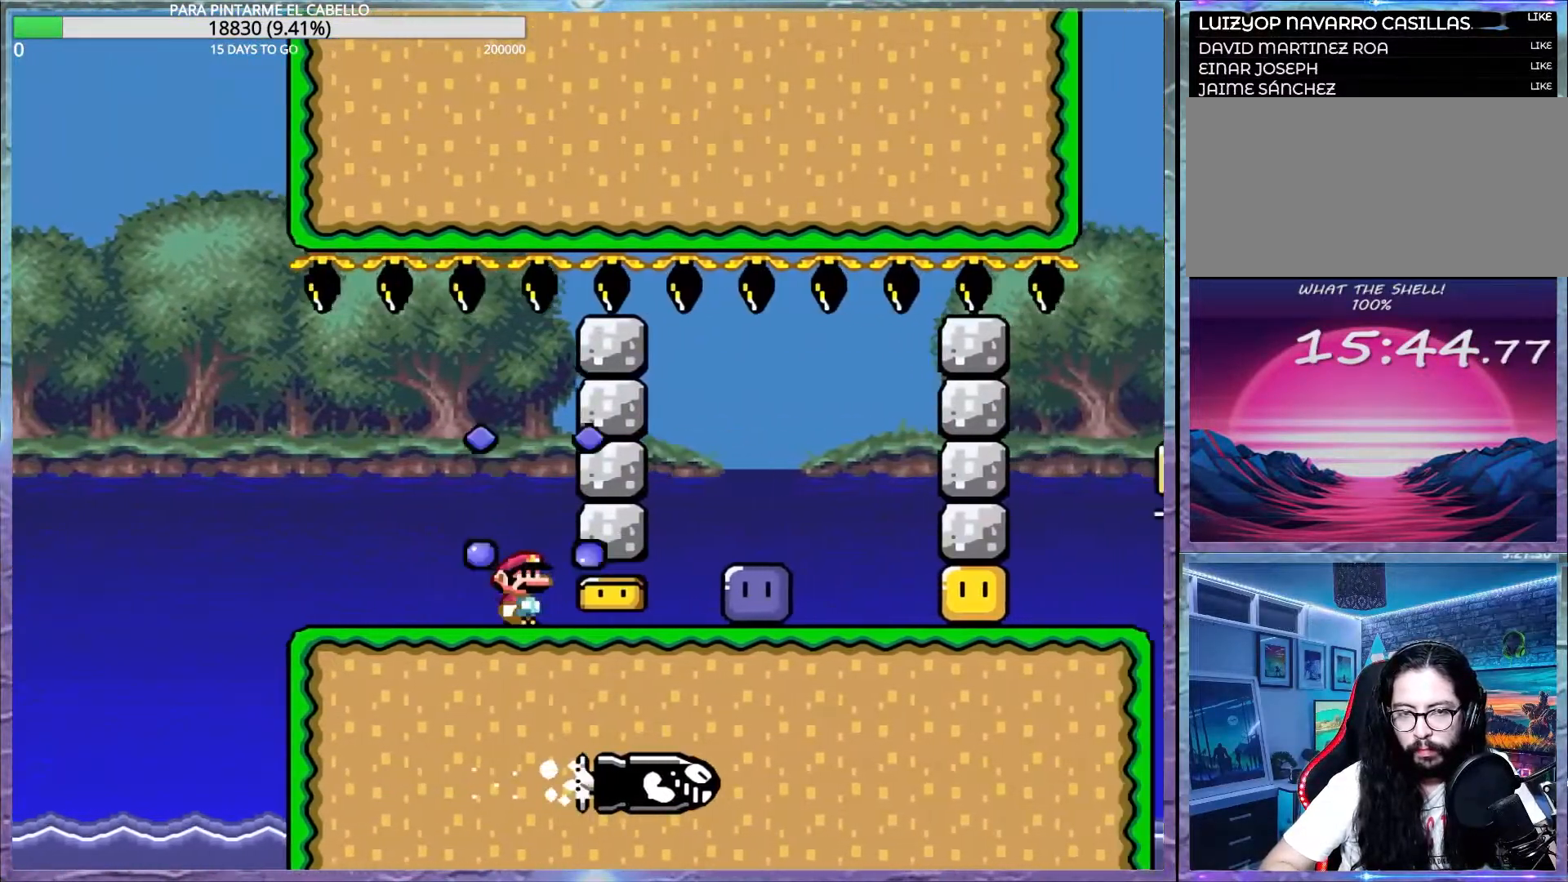
{"buttons": ["Y"], "events": [[217, "Y", "up"], [300, "Y", "down"], [400, "Y", "up"], [450, "Y", "down"]]}
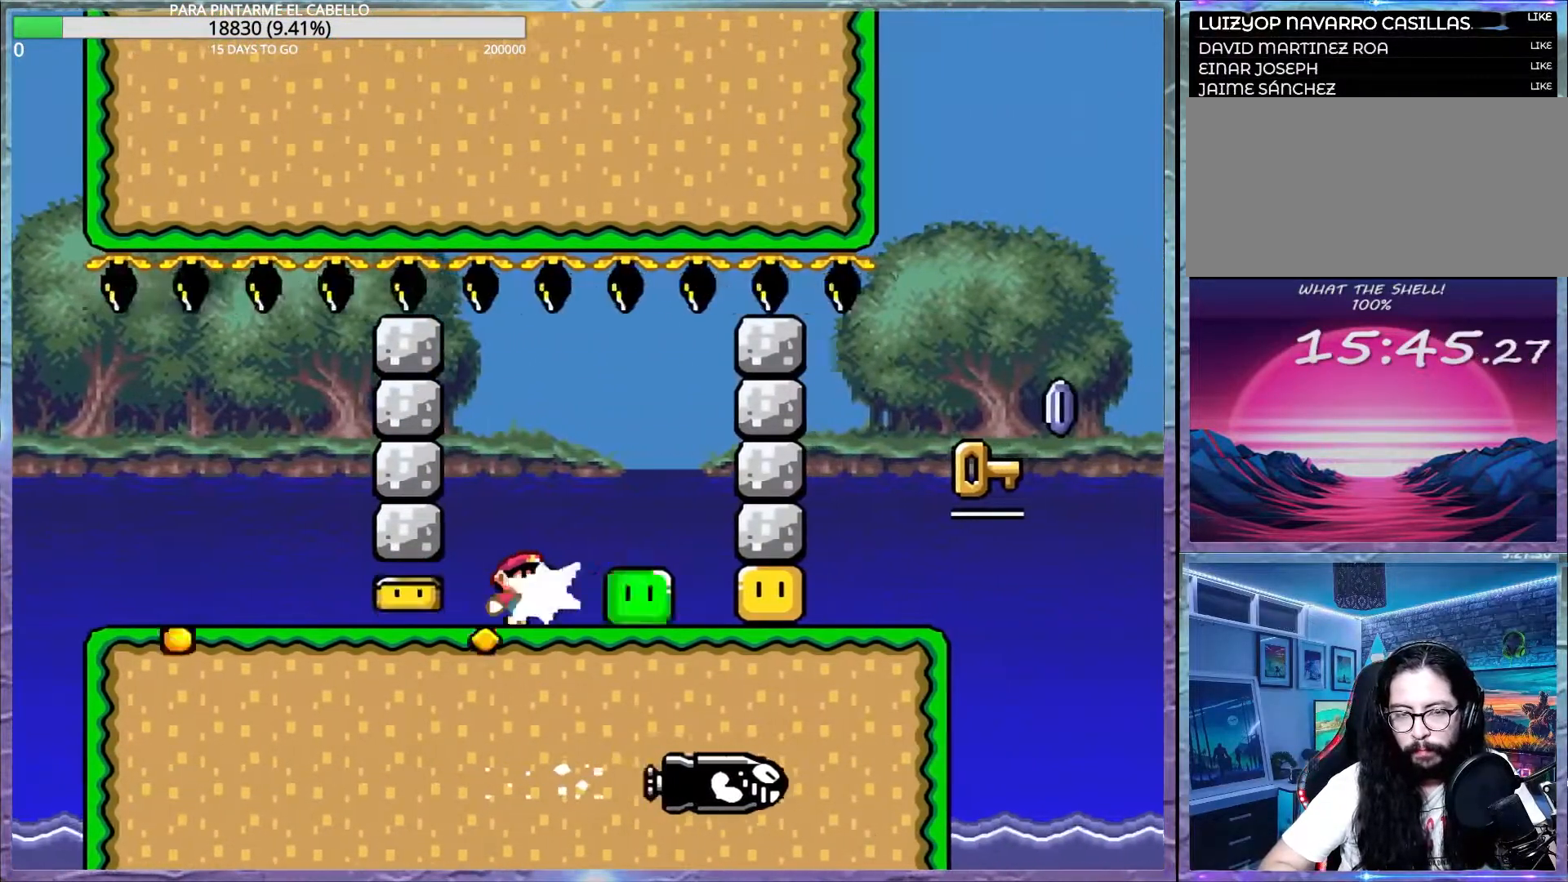
{"buttons": ["Y"], "events": []}
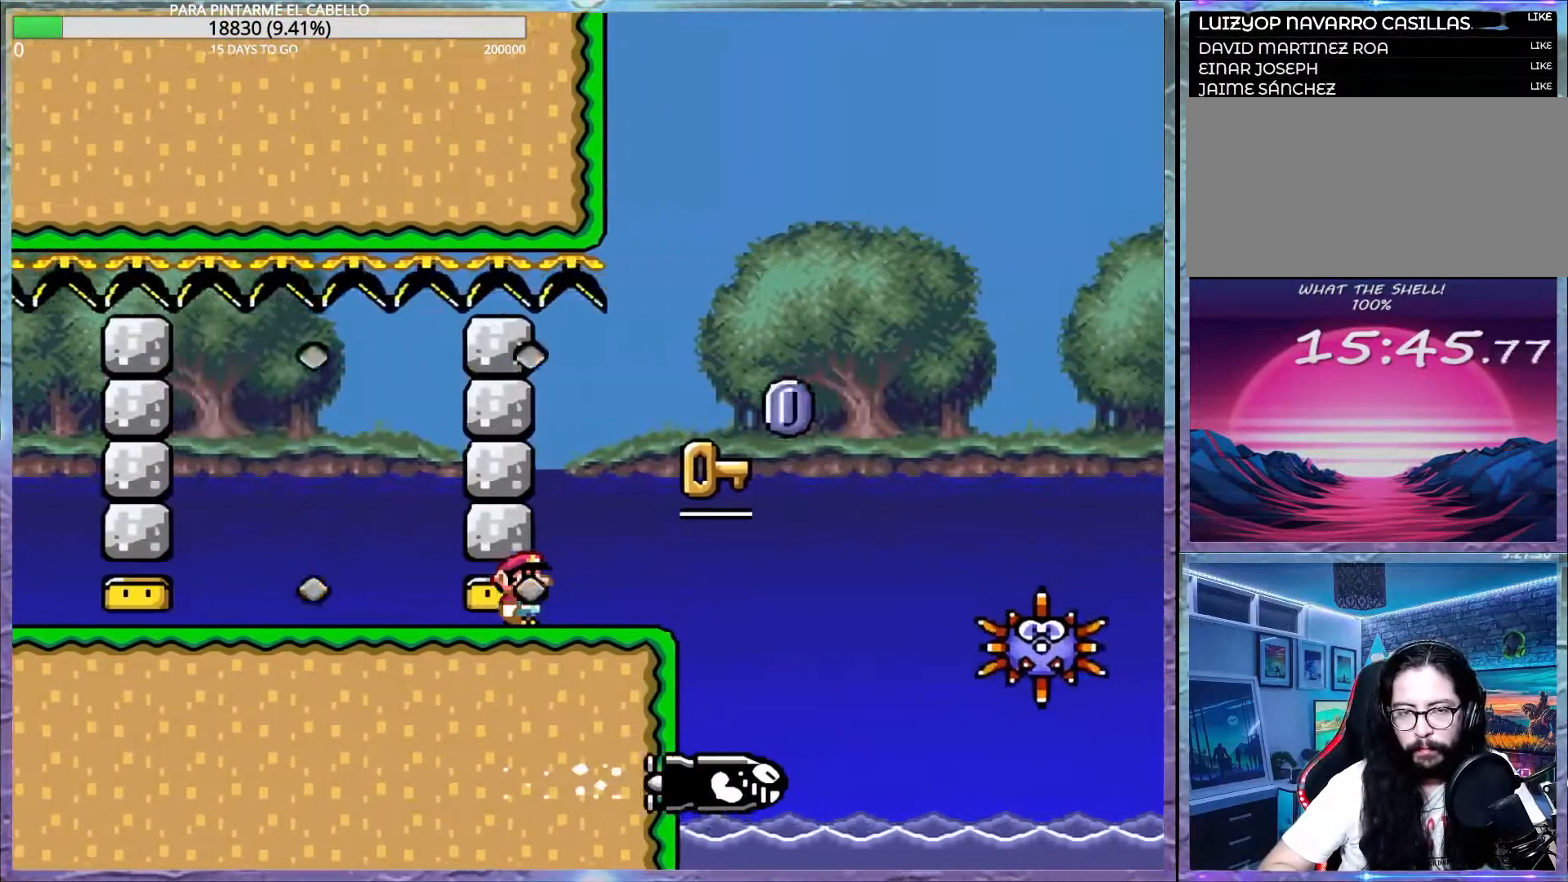
{"buttons": ["X"], "events": [[67, "X", "down"], [67, "Y", "up"], [100, "A", "down"], [367, "A", "up"]]}
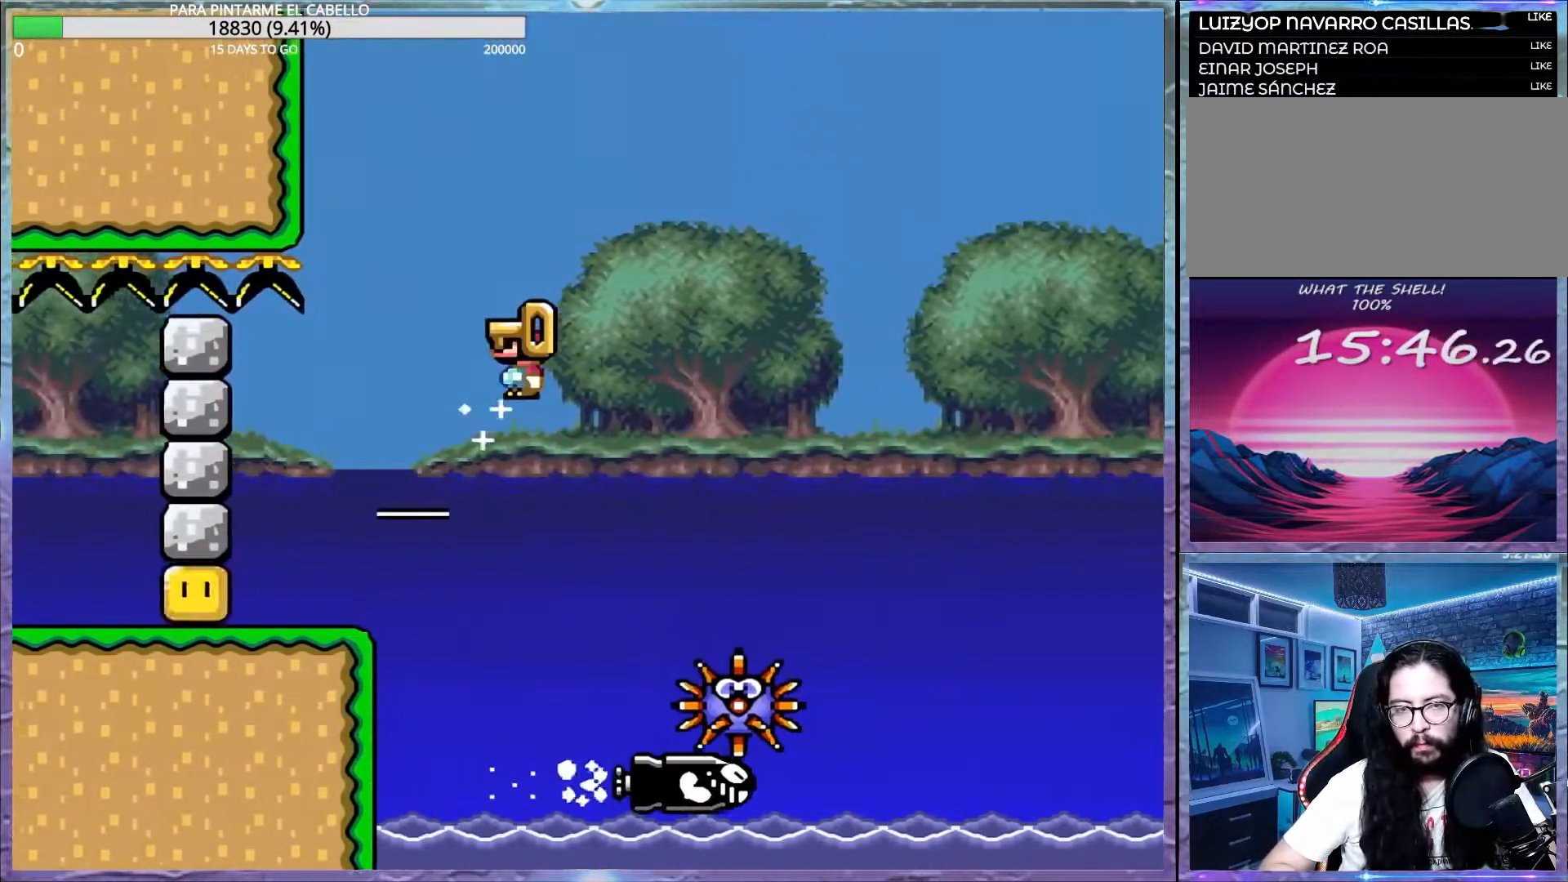
{"buttons": ["A", "X"], "events": [[133, "A", "down"]]}
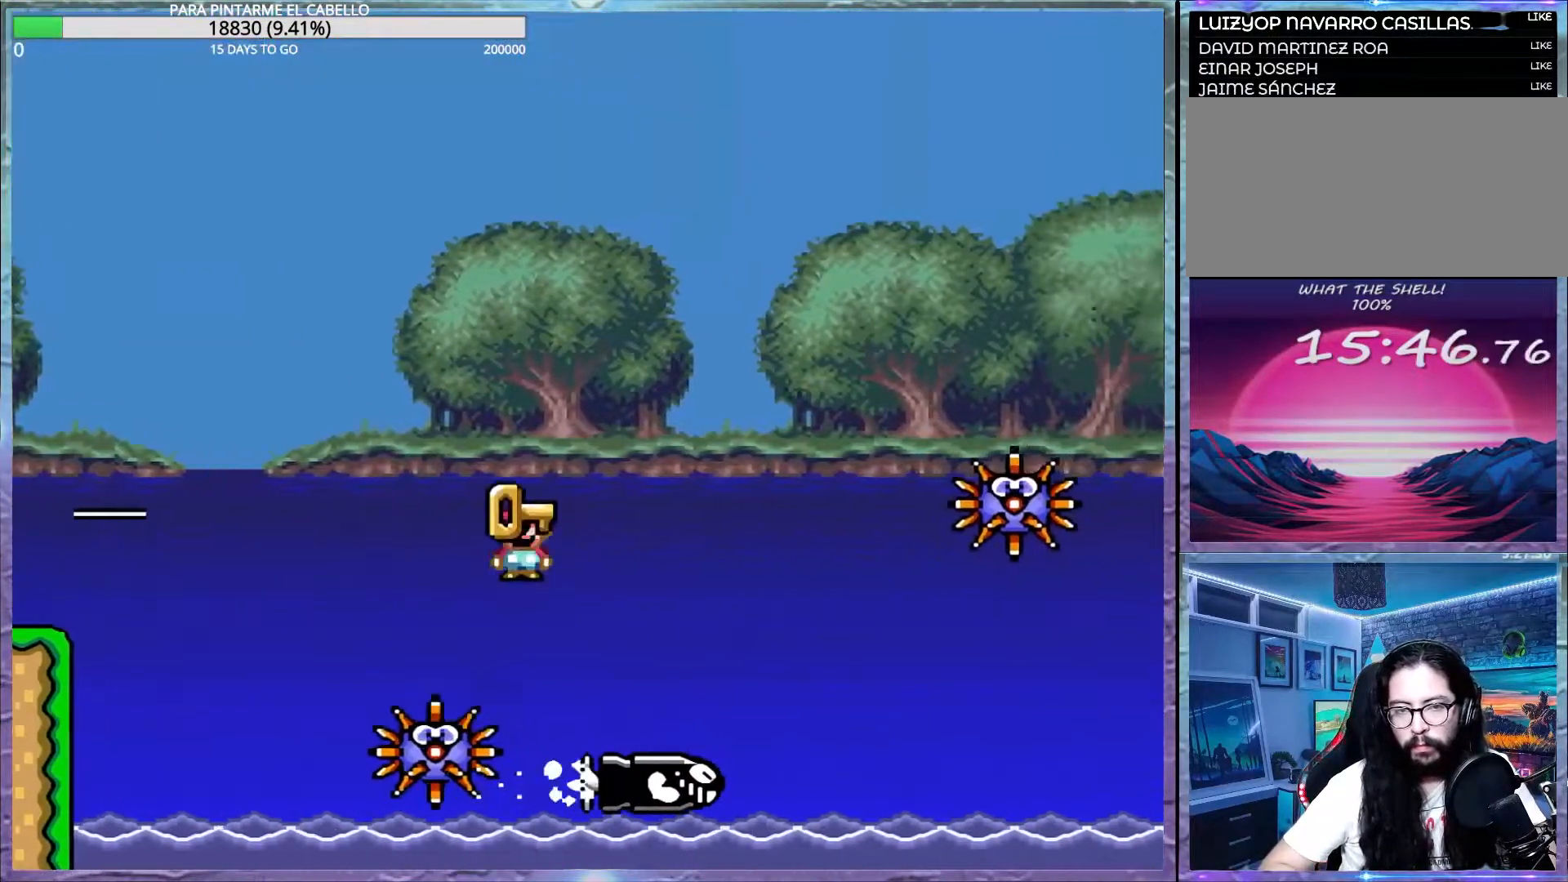
{"buttons": ["A", "X"], "events": []}
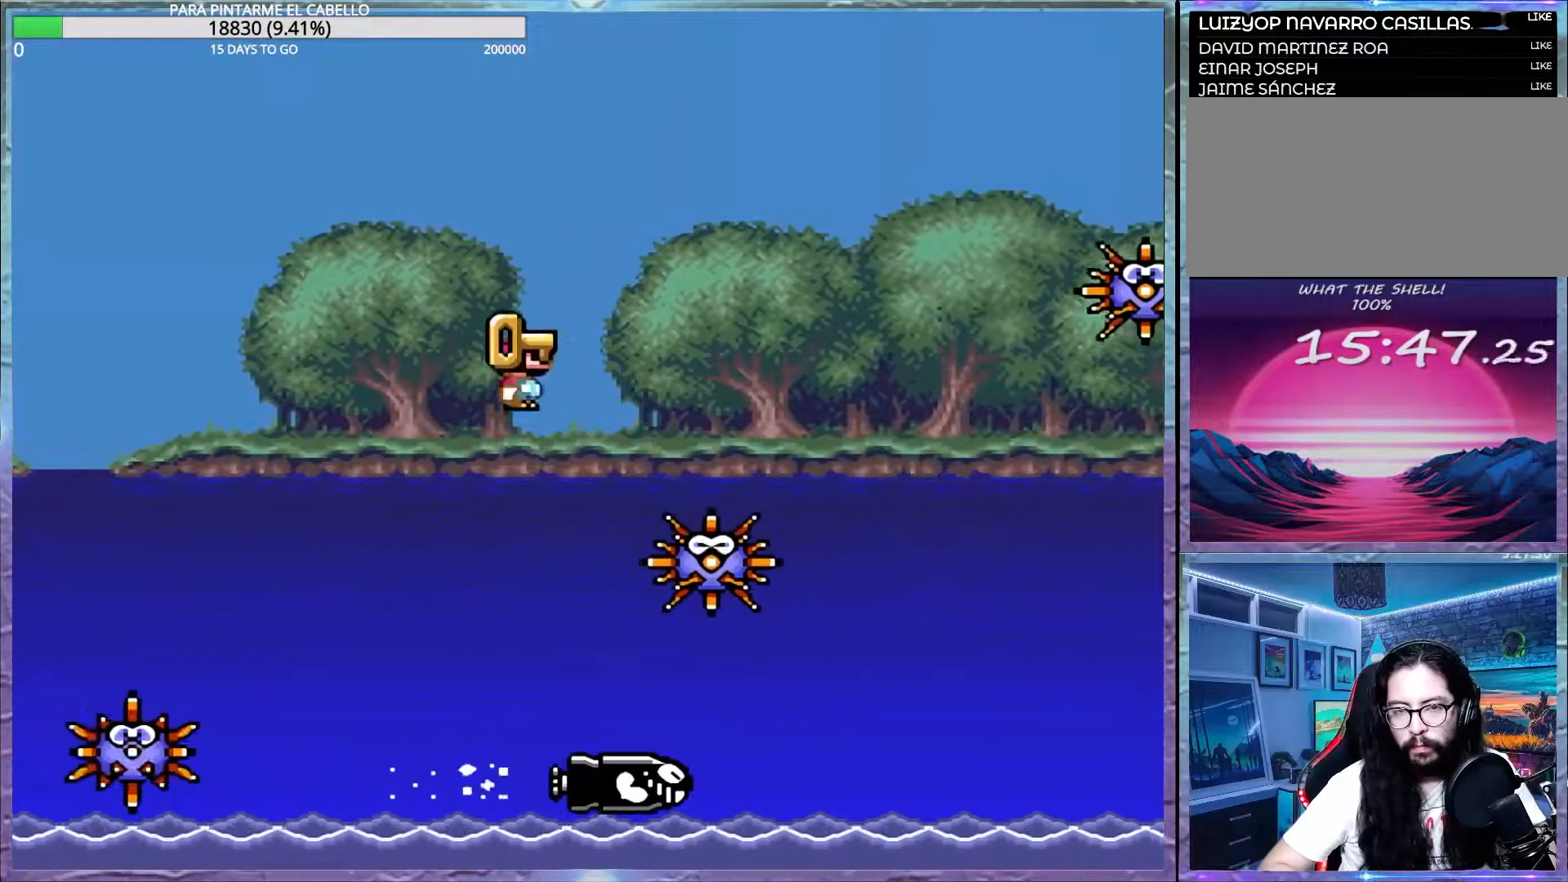
{"buttons": ["A", "X"], "events": []}
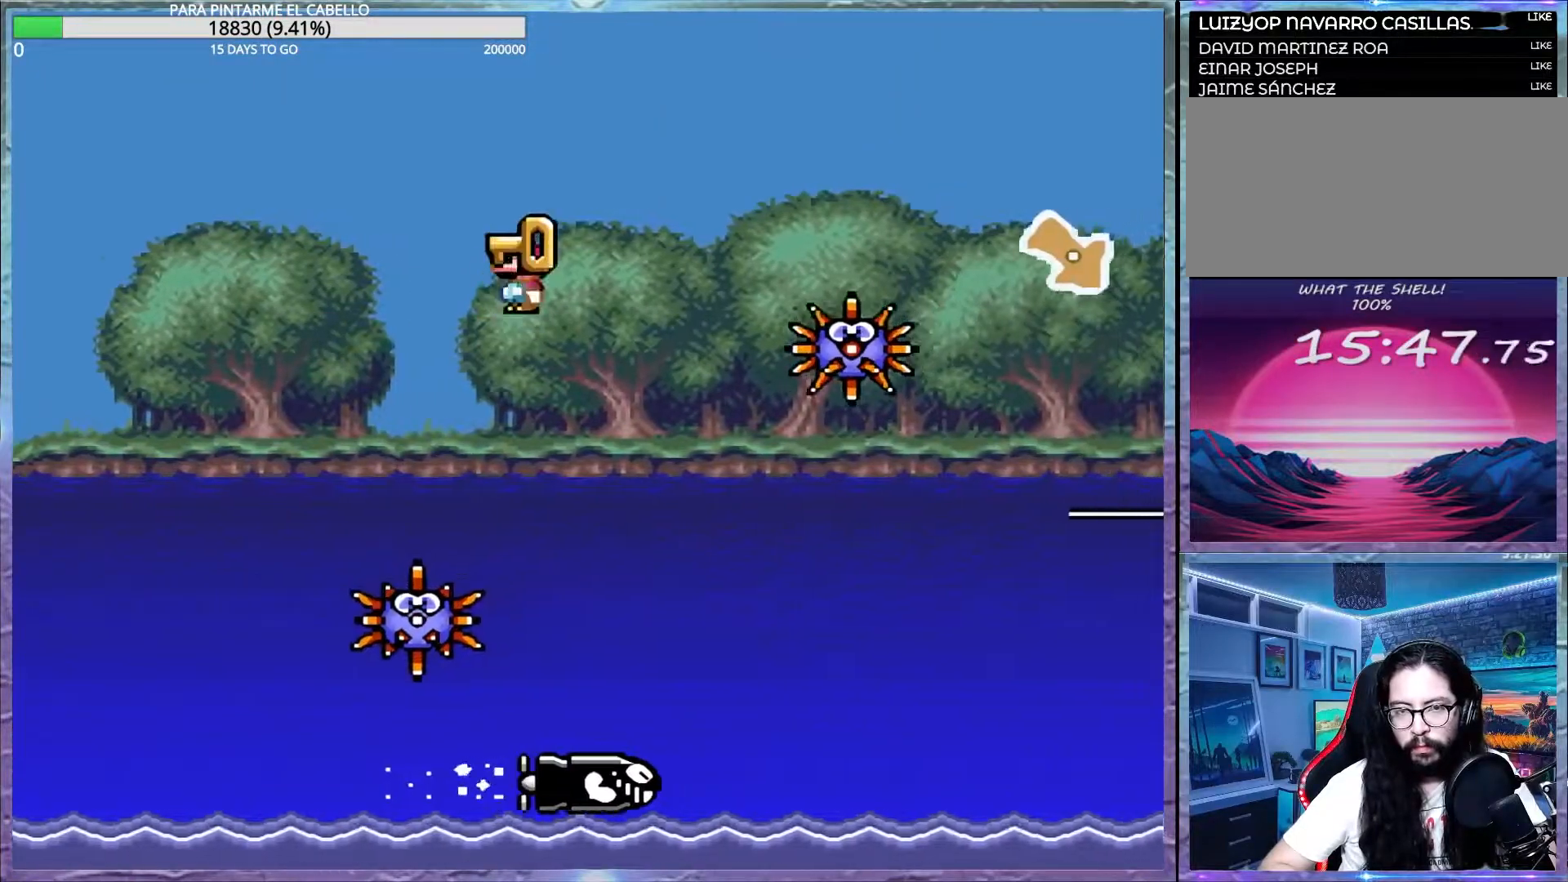
{"buttons": ["A", "X"], "events": [[217, "A", "up"], [283, "A", "down"]]}
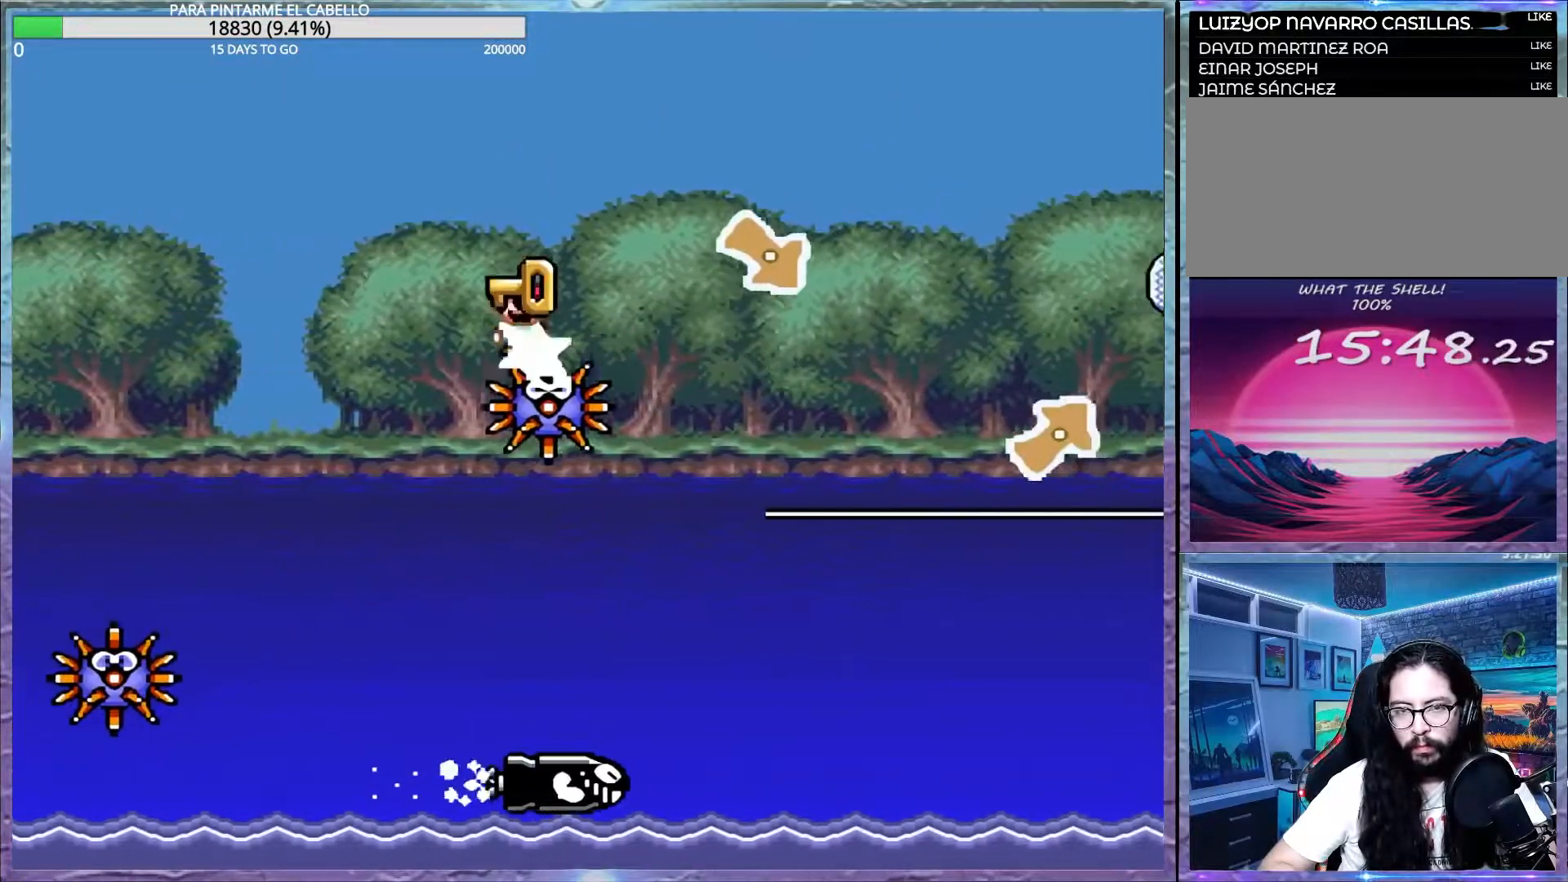
{"buttons": ["A", "X"], "events": [[167, "A", "up"], [167, "X", "up"], [217, "A", "down"], [217, "X", "down"]]}
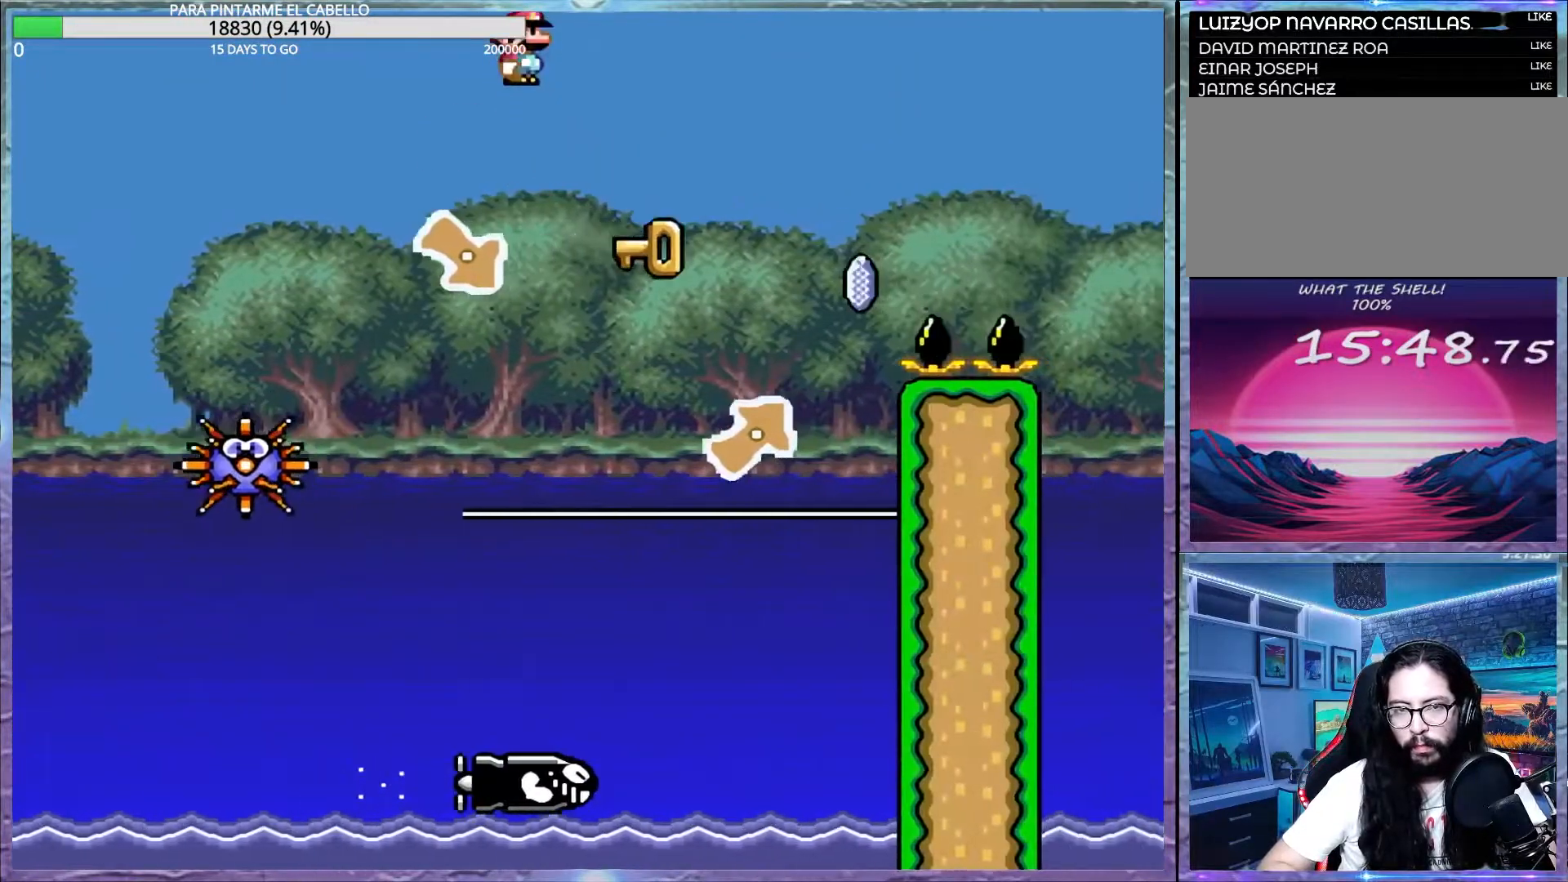
{"buttons": ["A", "X"], "events": [[100, "A", "up"], [150, "X", "up"], [150, "Y", "down"], [300, "DPAD_UP", "down"], [333, "DPAD_LEFT", "down"], [333, "DPAD_UP", "up"], [350, "DPAD_UP", "down"], [383, "DPAD_UP", "up"], [400, "DPAD_LEFT", "up"], [417, "Y", "up"], [500, "A", "down"], [500, "X", "down"]]}
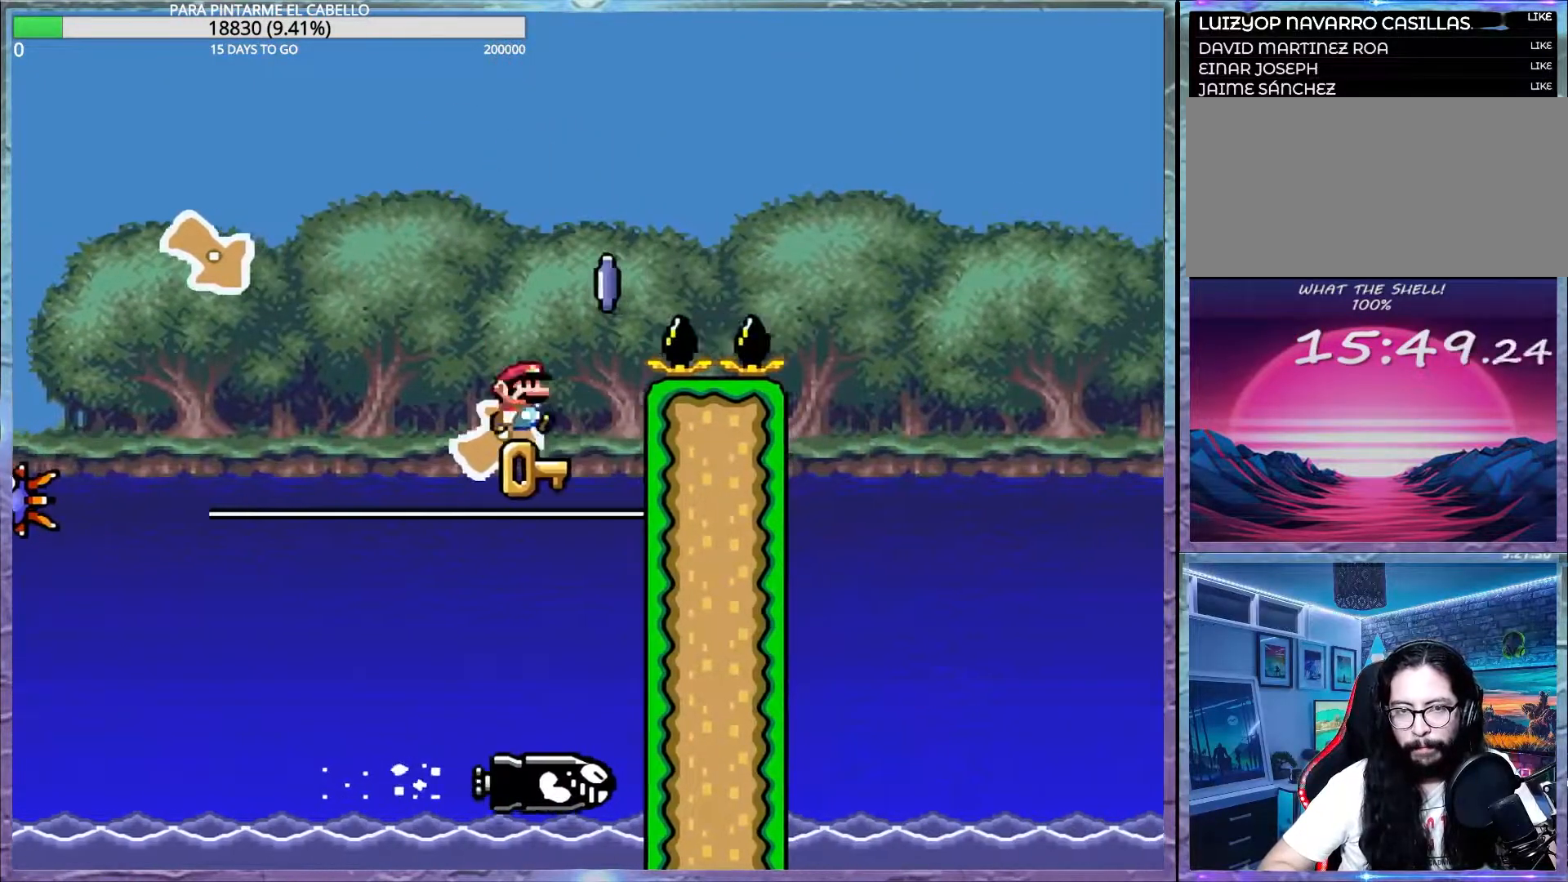
{"buttons": ["A", "X"], "events": []}
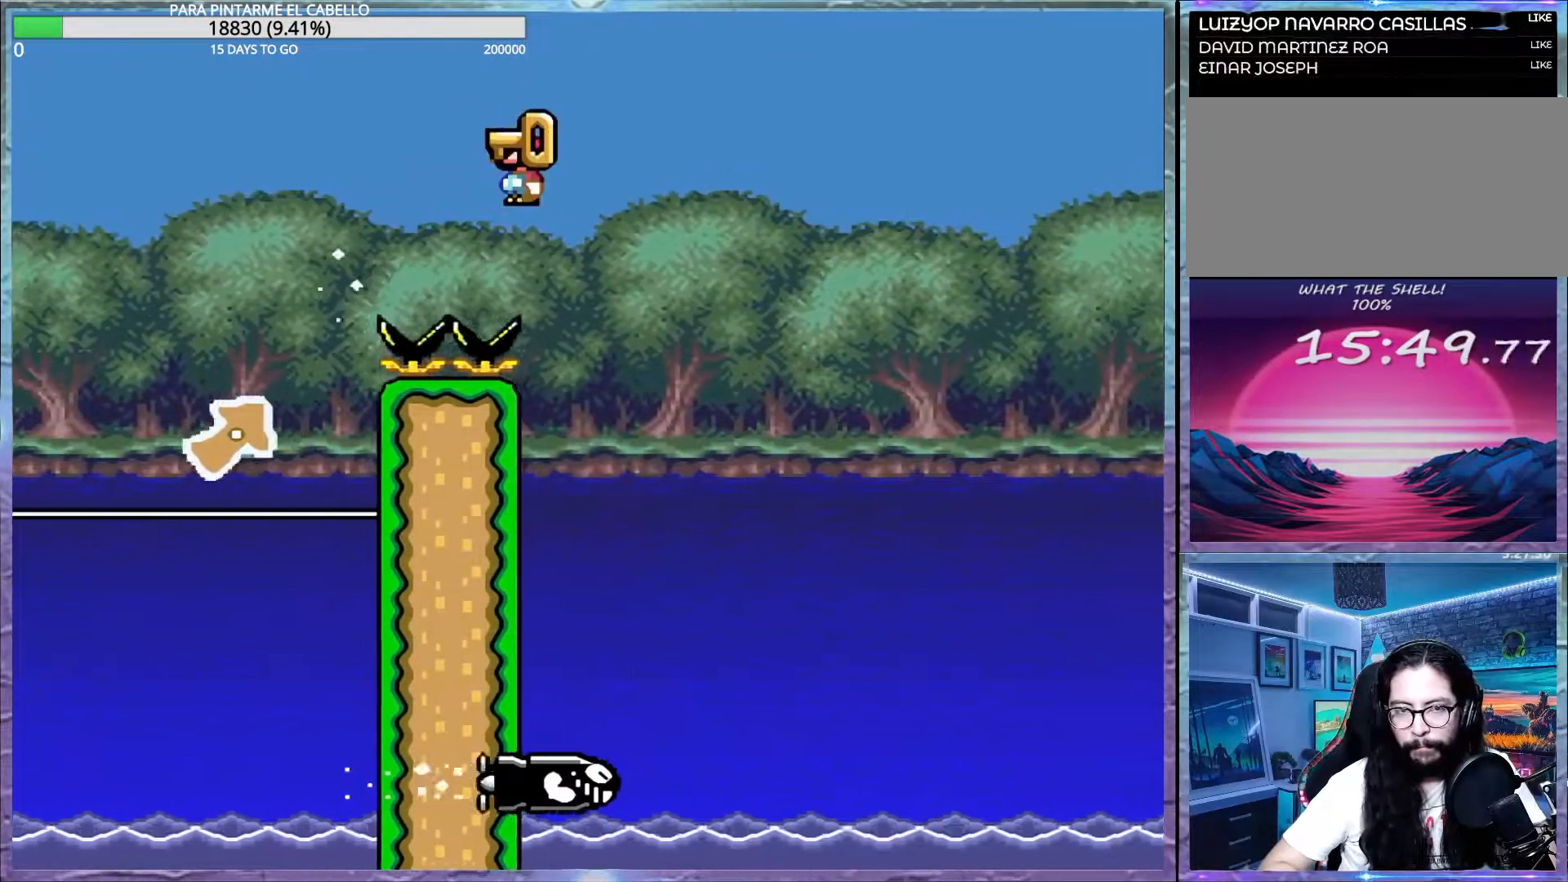
{"buttons": ["X"], "events": [[50, "A", "up"]]}